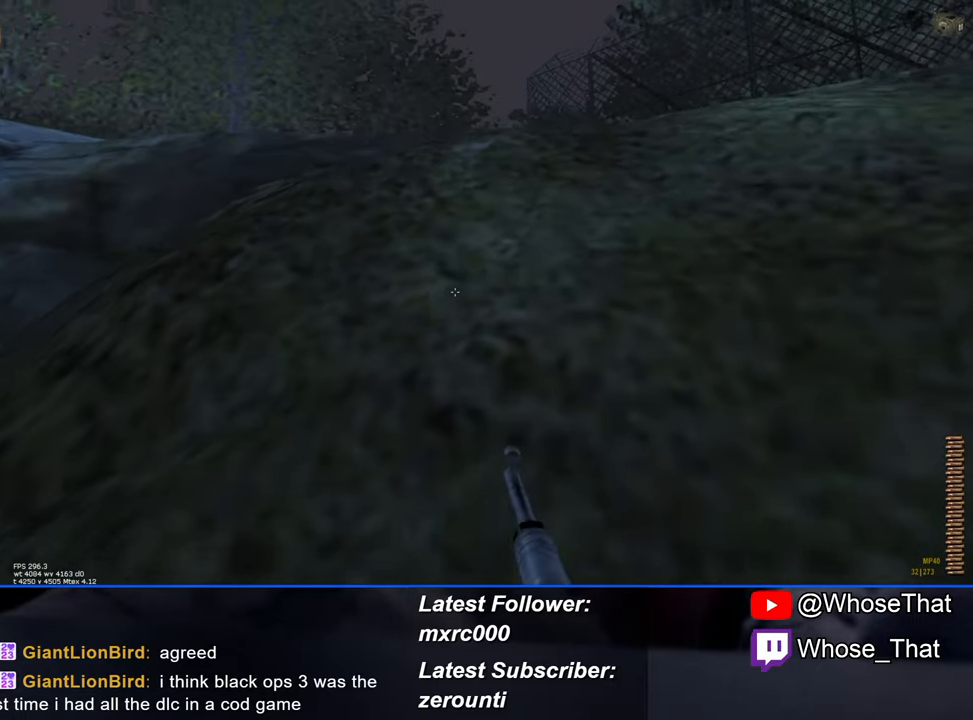
Gameplay with keyboard; each line is a JSON object with the keys held at the frame after it. "events" lists presses ("down") and releases ("up") of "1", "2", "3", "4", "5", "a", "alt", "c", "caps_lock", "ctrl", "d", "e", "f", "f7", "f8", "f9", "g", "page_up", "q", "r", "s", "shift", "space", "t", "tab", "v", "w", "x" and "z" between this image and that frame as [ms after this image, input, new state], when the widget could be followed in between. No other keys are recorded. Mouse input is not recorded.
{"keys": ["w"], "events": []}
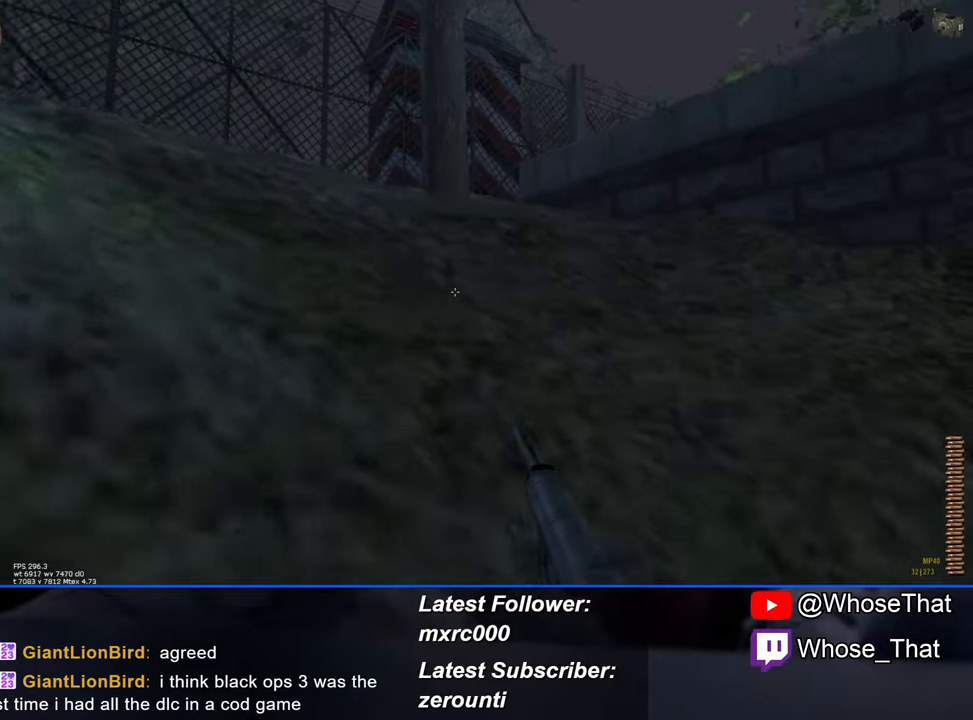
{"keys": ["w"], "events": []}
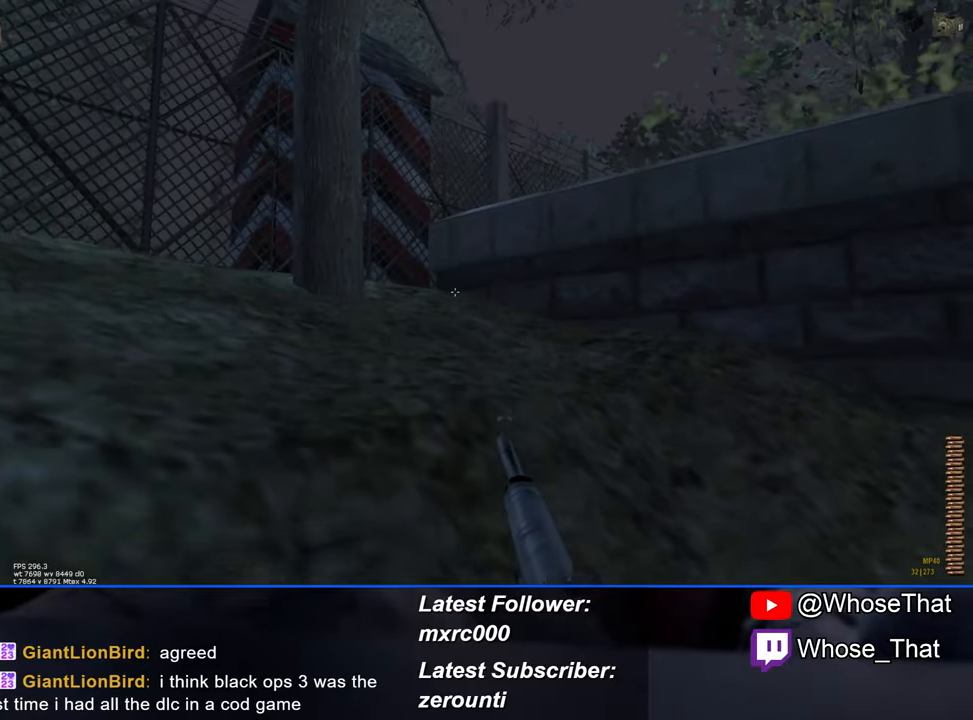
{"keys": ["w"], "events": []}
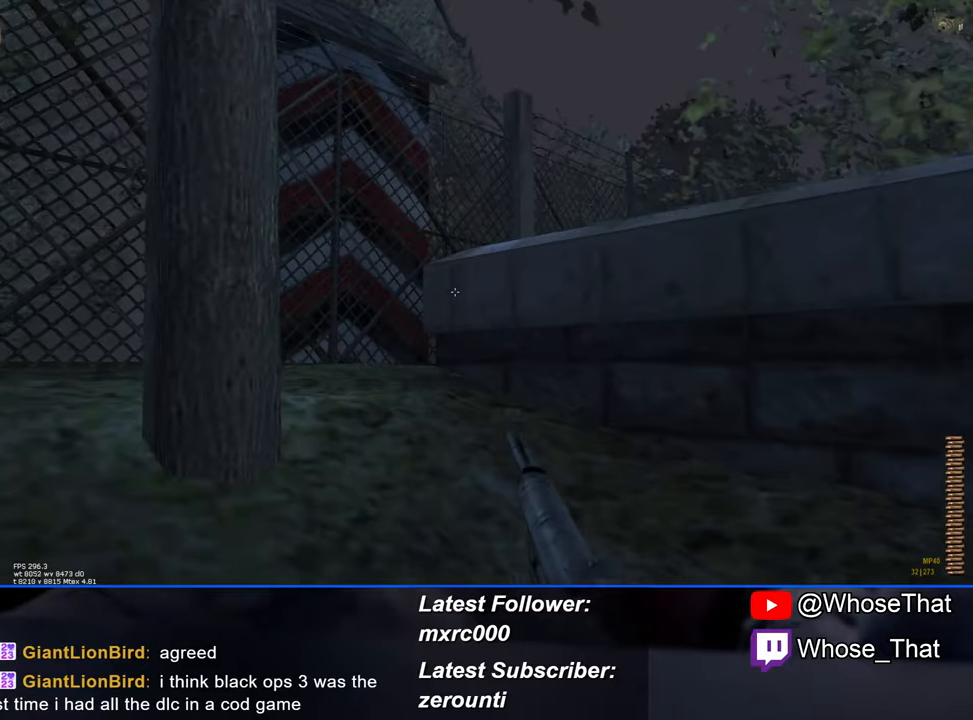
{"keys": ["w"], "events": []}
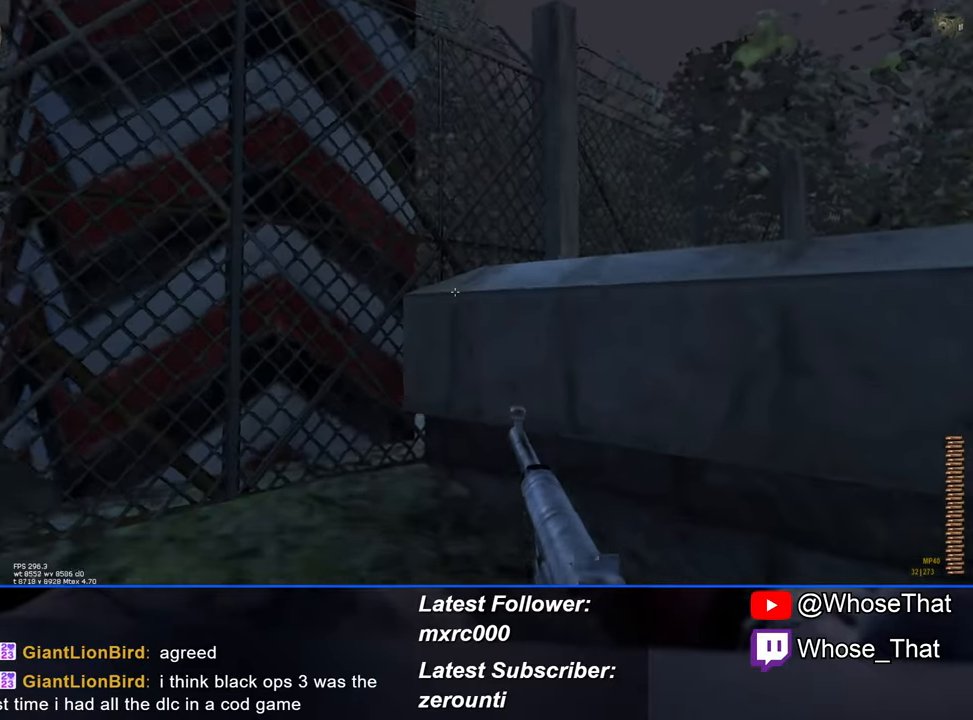
{"keys": ["space", "w"], "events": [[450, "space", "down"]]}
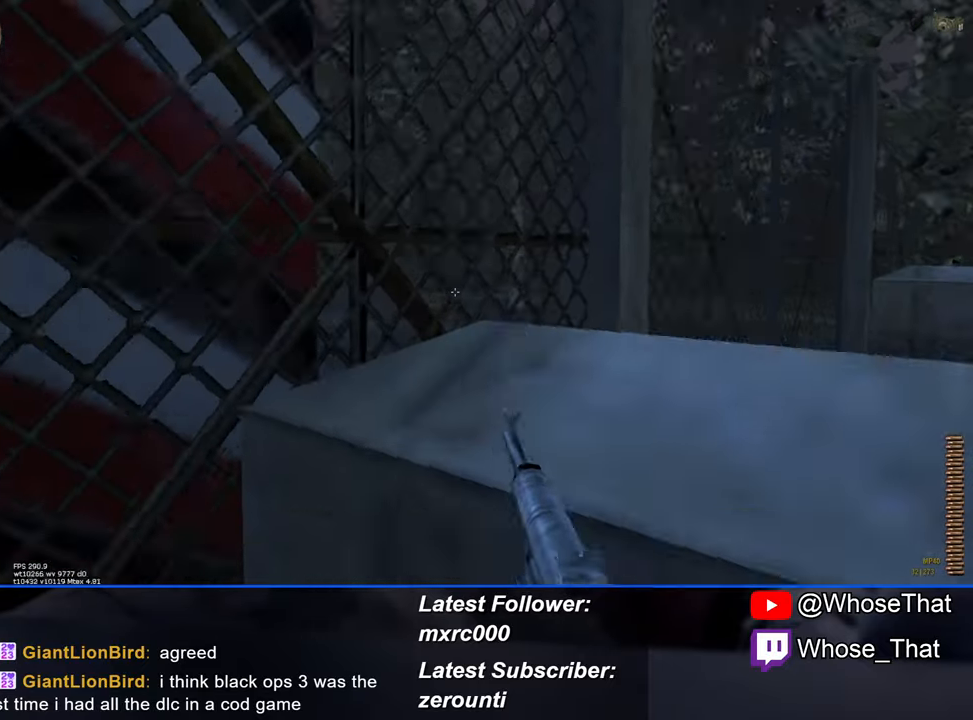
{"keys": ["w"], "events": [[100, "space", "up"]]}
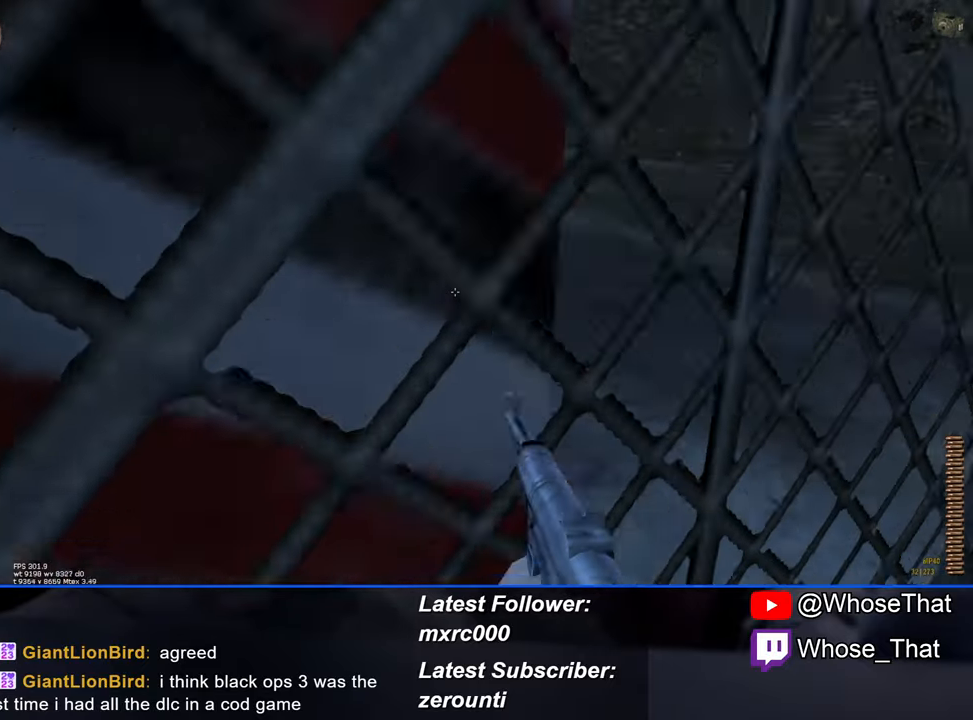
{"keys": ["w"], "events": [[116, "w", "up"], [383, "w", "down"]]}
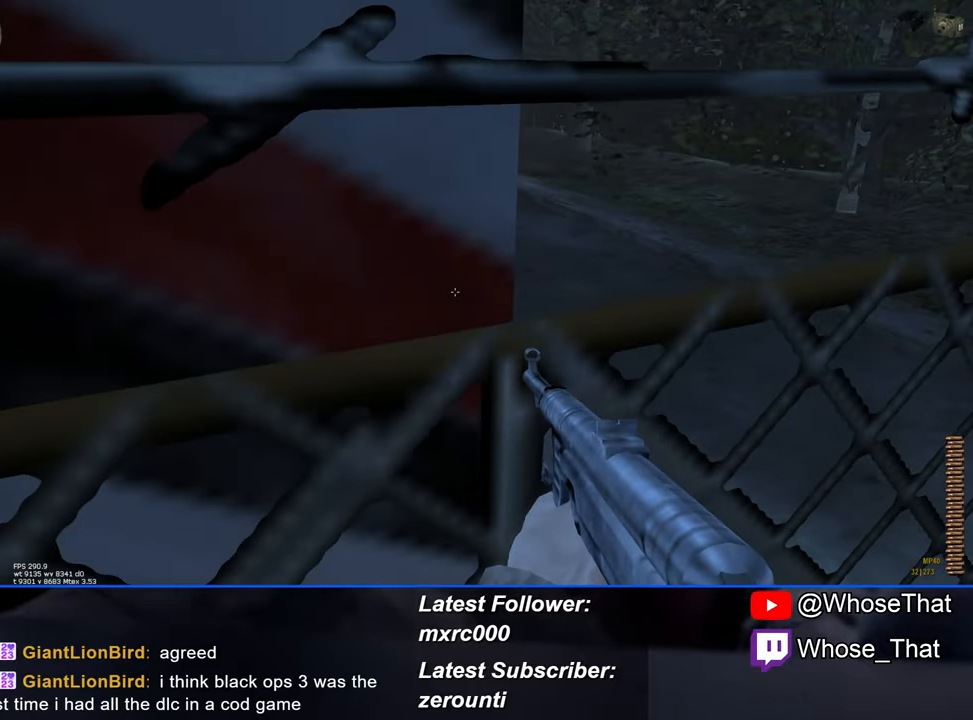
{"keys": [], "events": [[33, "w", "up"], [266, "space", "down"], [400, "space", "up"]]}
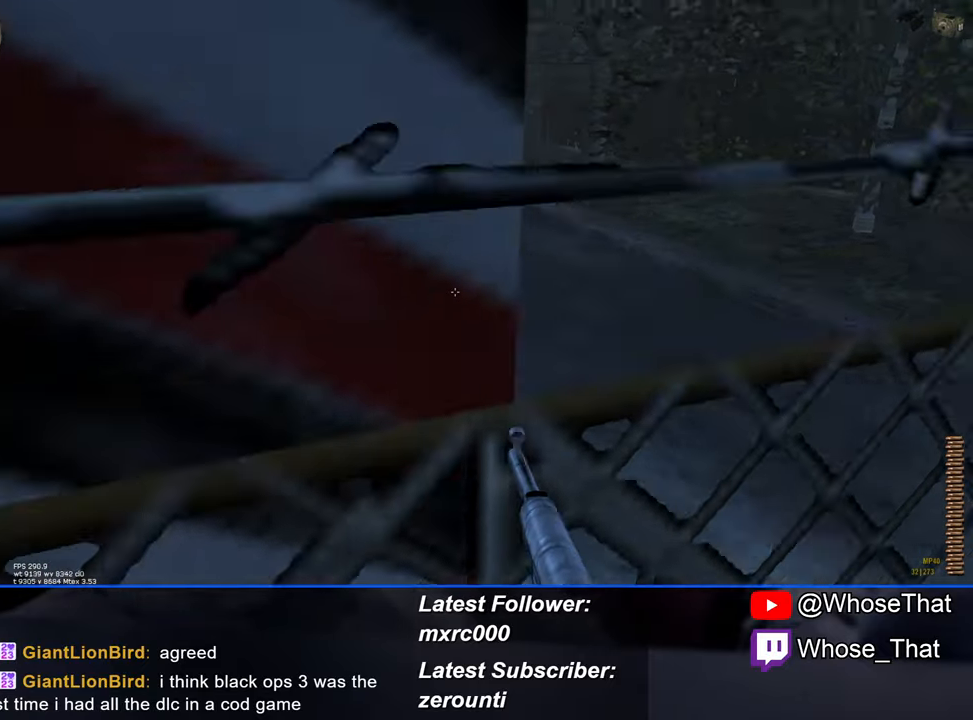
{"keys": ["w"], "events": [[133, "w", "down"], [367, "space", "down"], [467, "space", "up"]]}
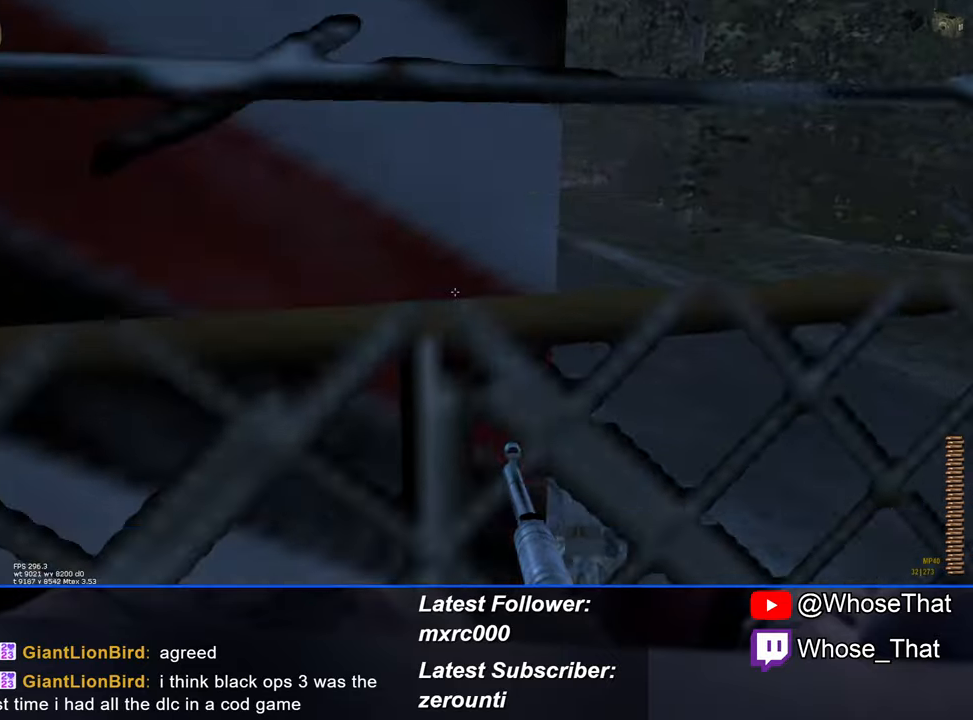
{"keys": ["space"], "events": [[50, "w", "up"], [483, "space", "down"]]}
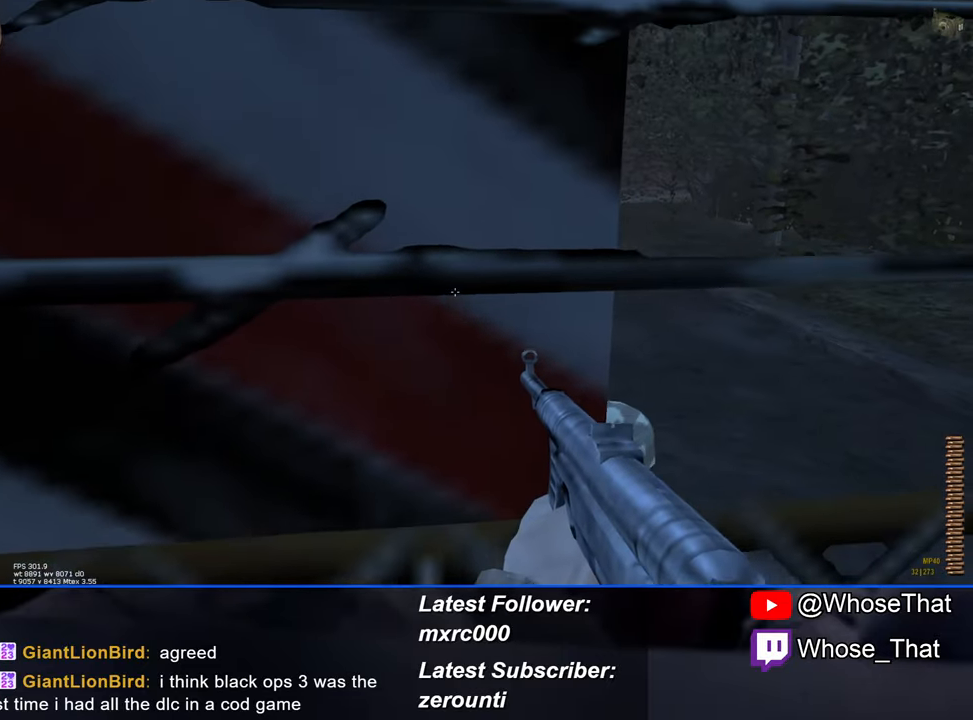
{"keys": [], "events": [[117, "space", "up"], [217, "space", "down"], [350, "space", "up"]]}
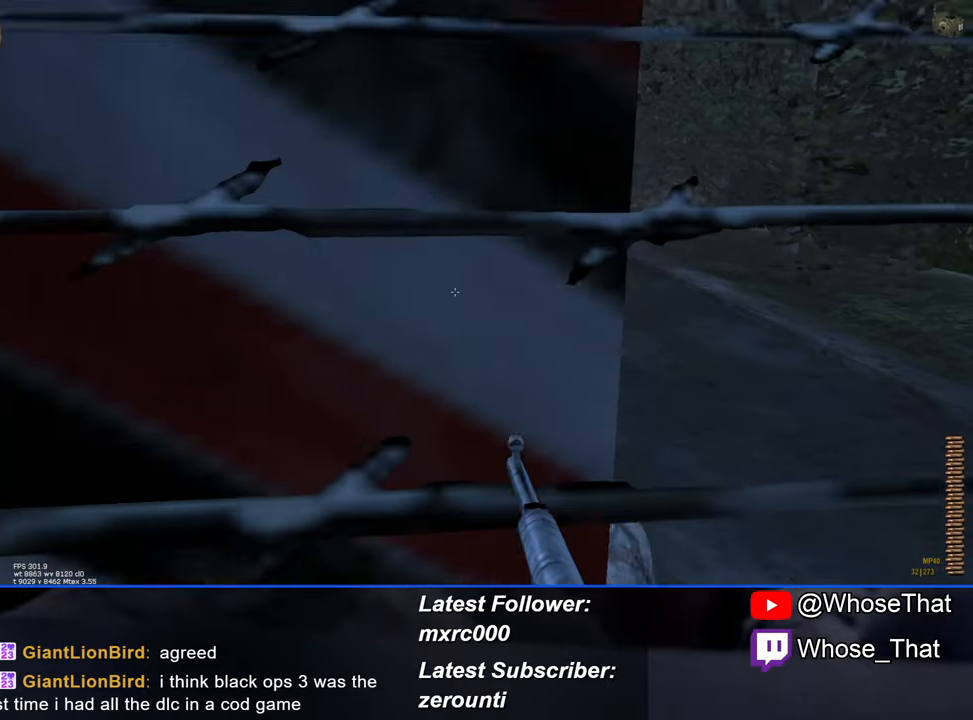
{"keys": ["space", "w"], "events": [[50, "w", "down"], [333, "space", "down"], [433, "space", "up"], [467, "space", "down"]]}
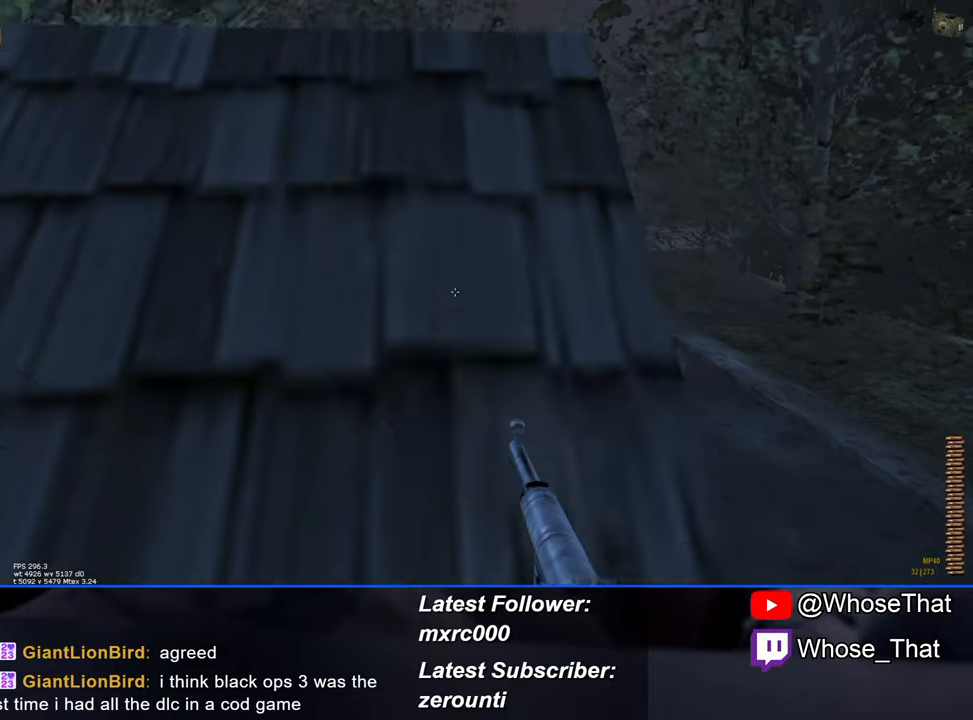
{"keys": ["w"], "events": [[50, "space", "up"]]}
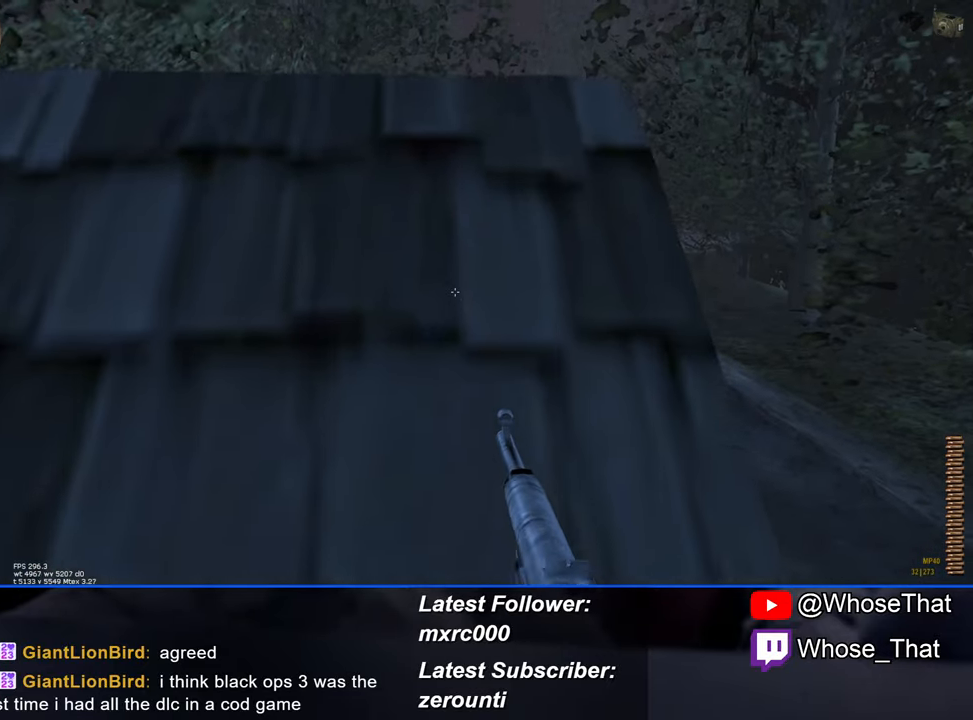
{"keys": ["w"], "events": [[300, "r", "down"], [450, "r", "up"]]}
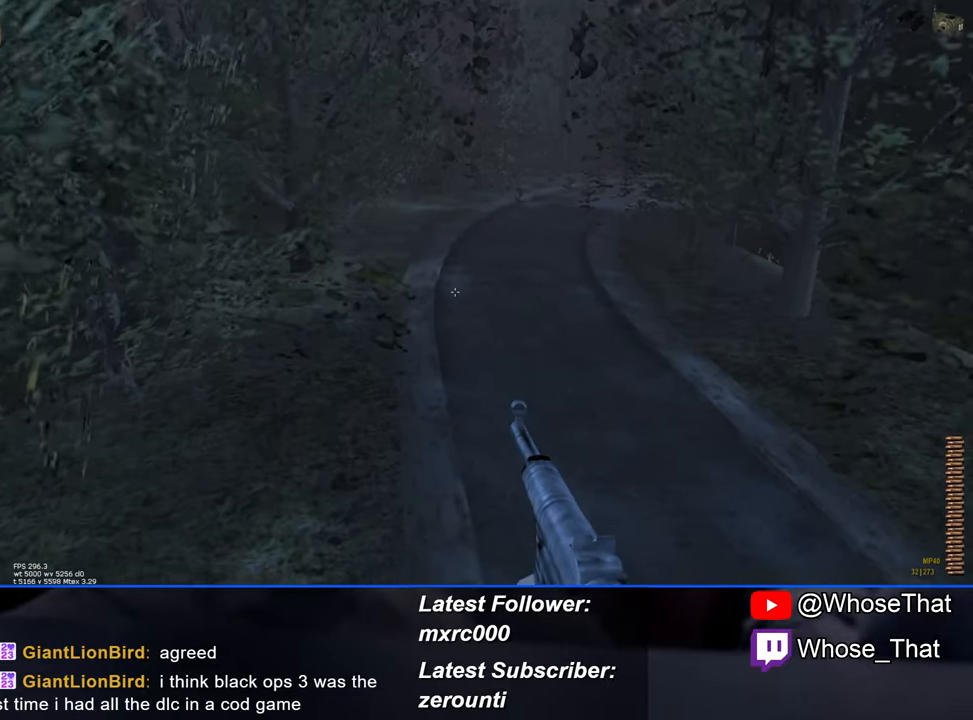
{"keys": ["w"], "events": []}
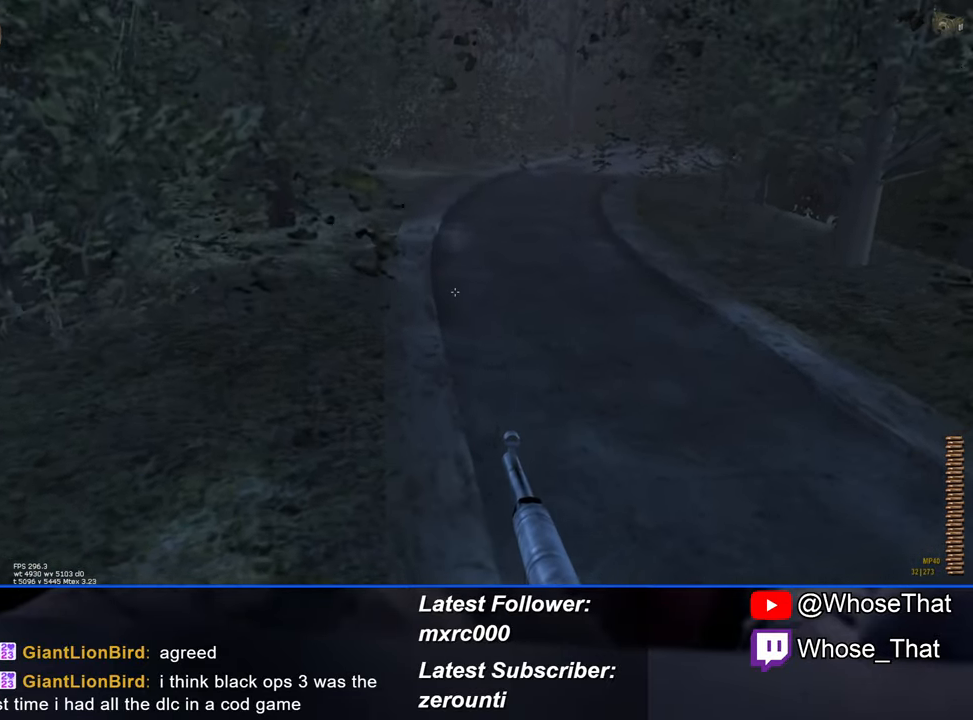
{"keys": ["w"], "events": []}
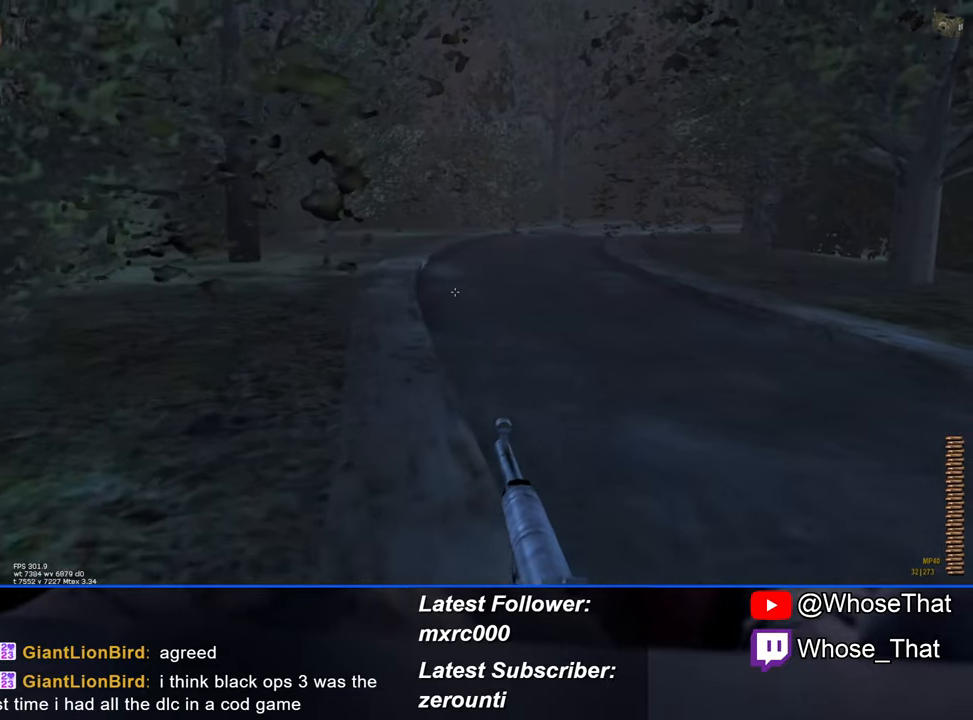
{"keys": ["w"], "events": []}
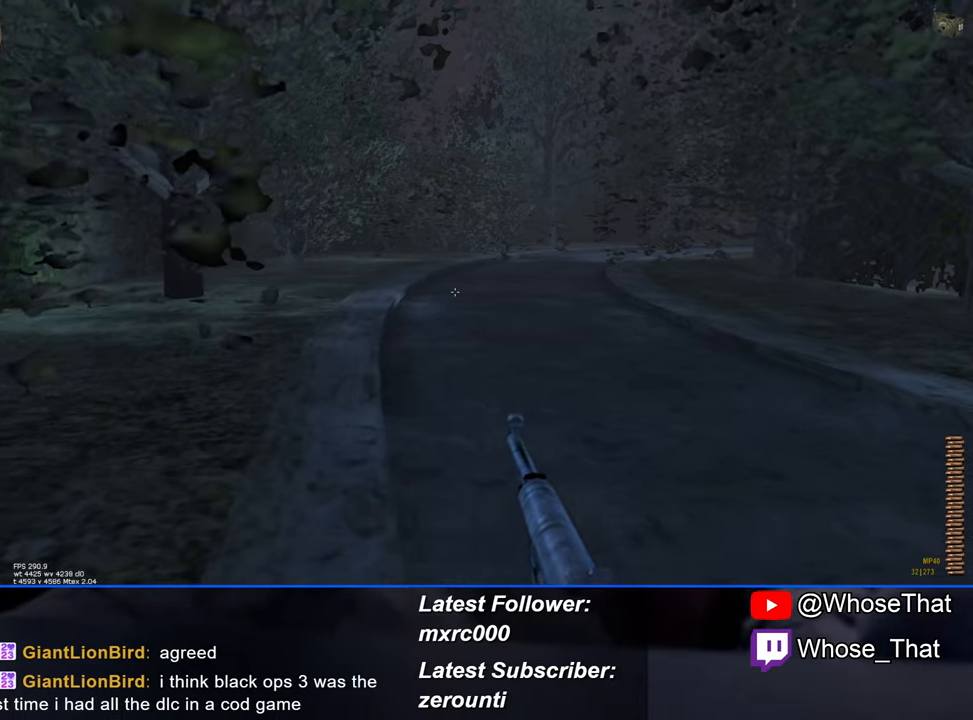
{"keys": ["w"], "events": []}
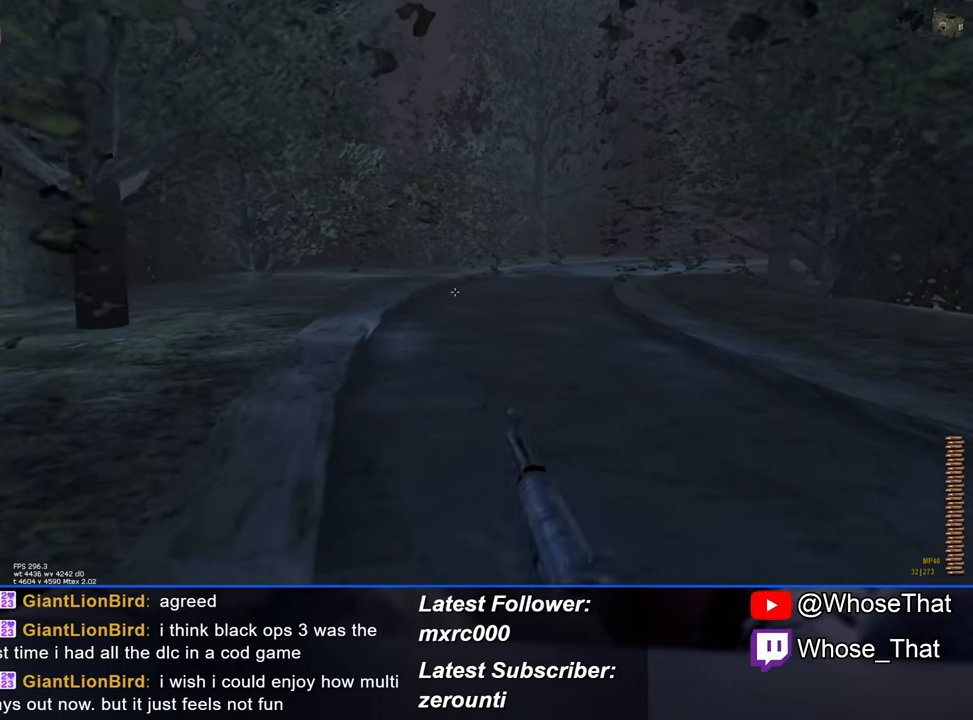
{"keys": ["w"], "events": []}
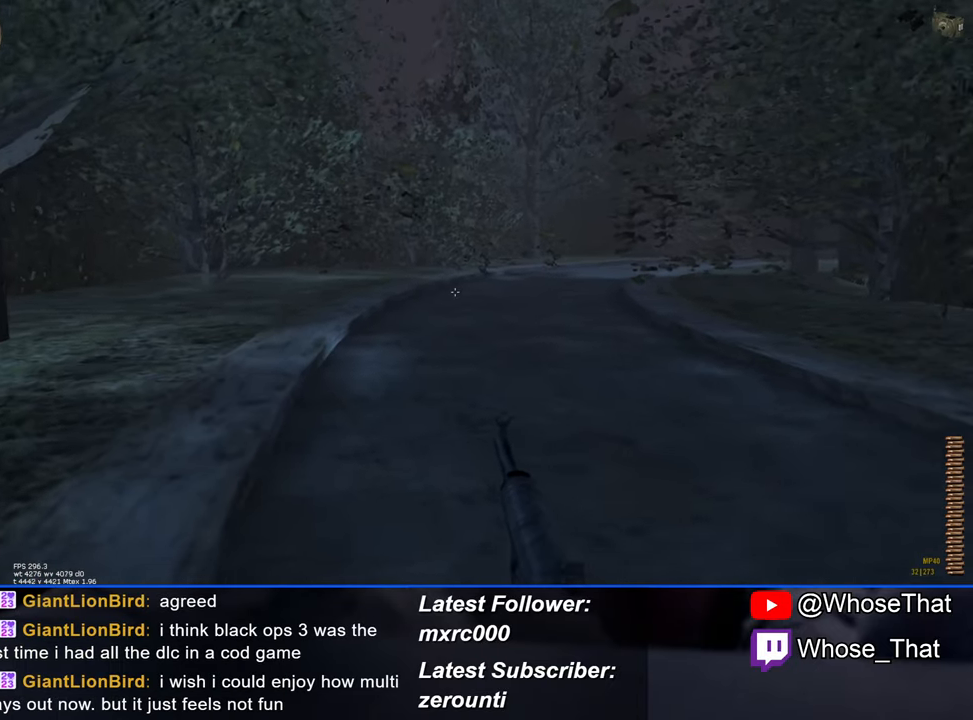
{"keys": ["w"], "events": []}
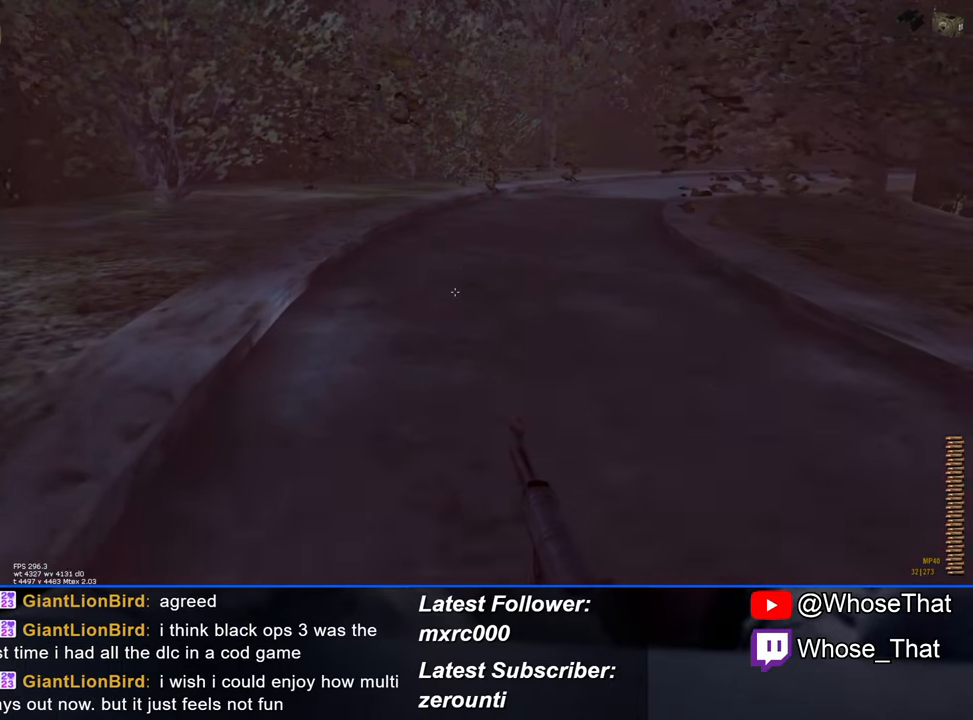
{"keys": ["w"], "events": []}
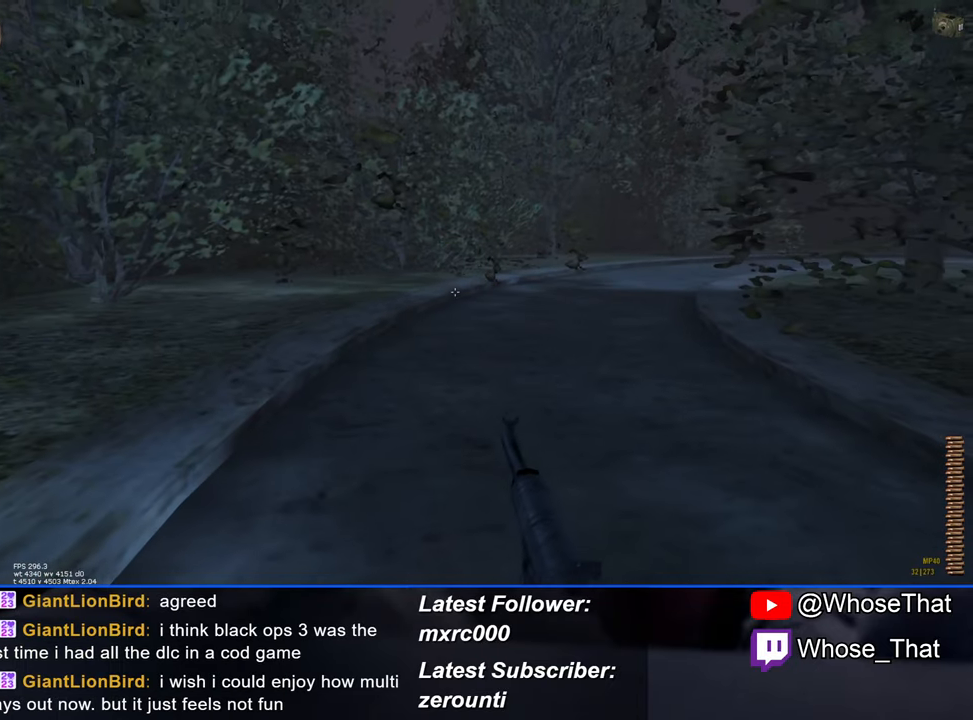
{"keys": ["w"], "events": []}
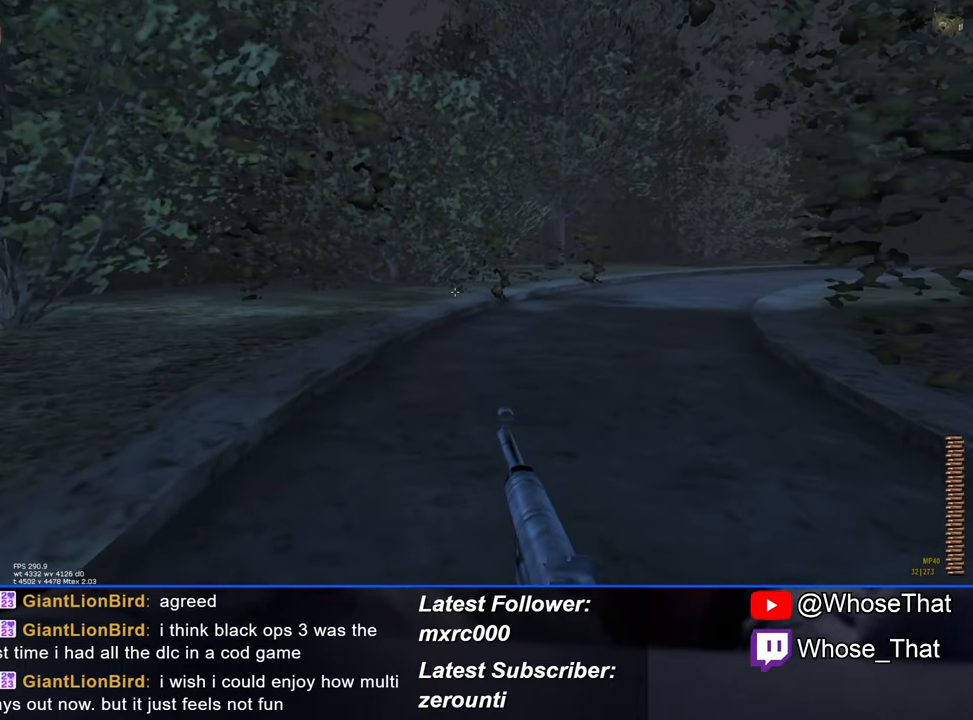
{"keys": ["w"], "events": []}
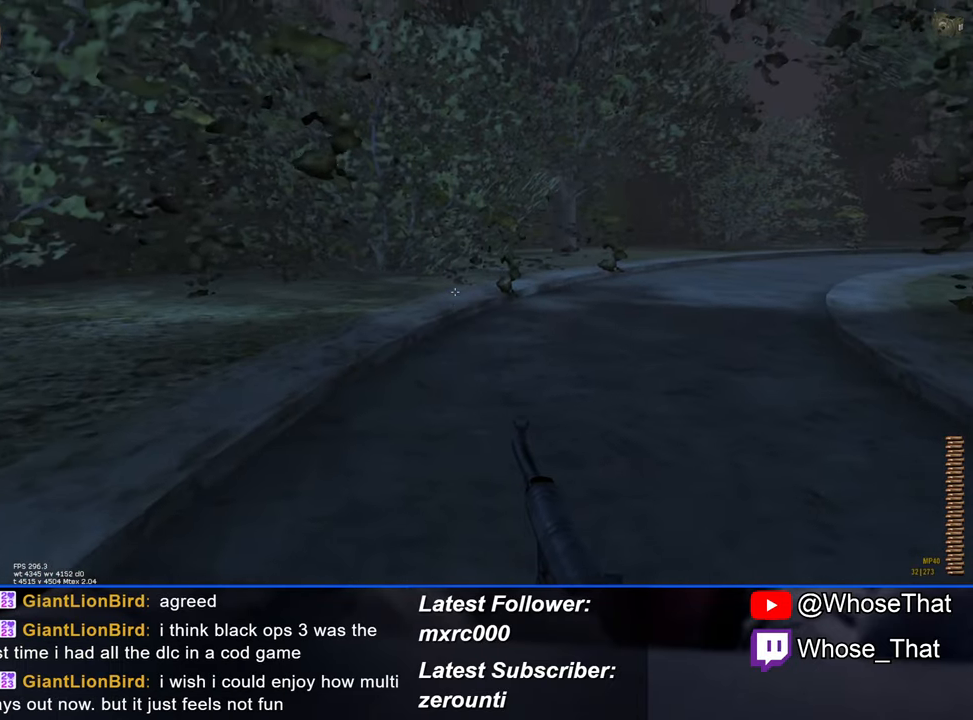
{"keys": ["w"], "events": []}
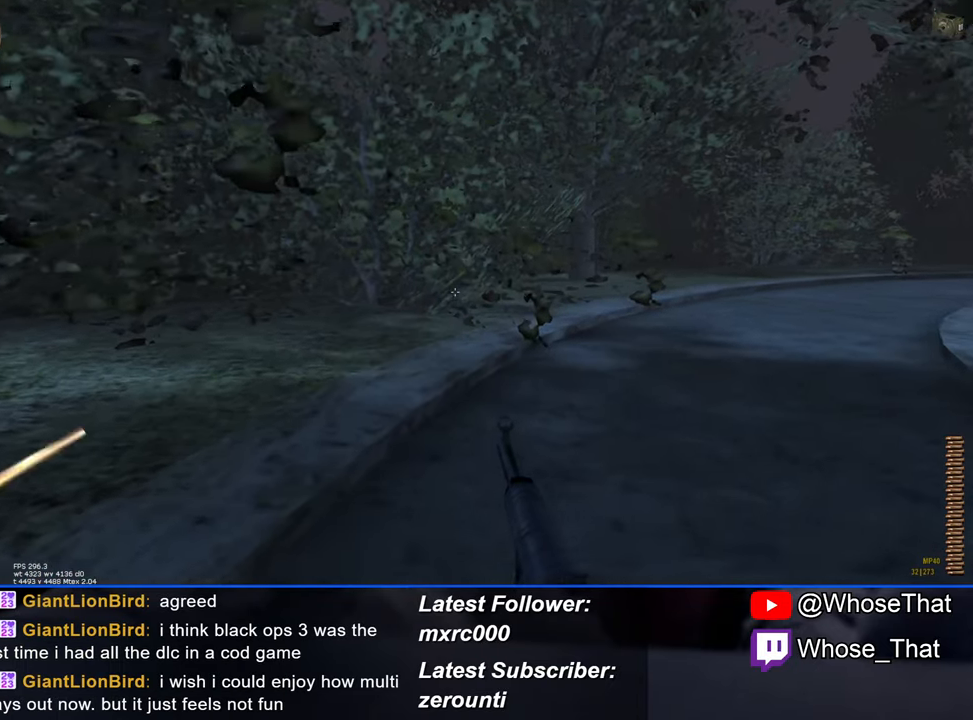
{"keys": ["w"], "events": []}
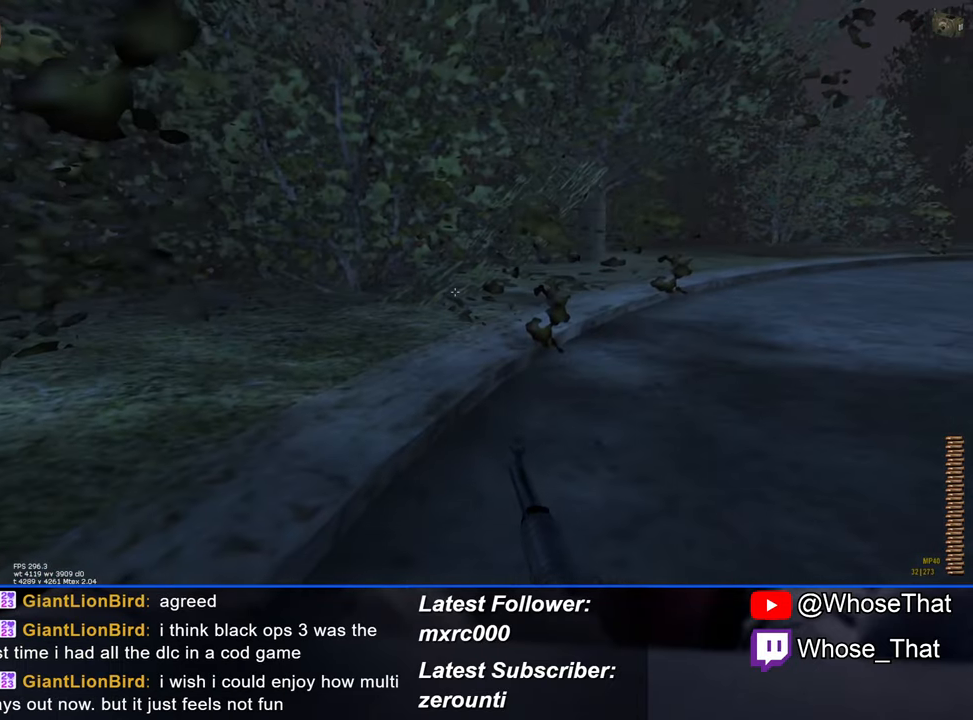
{"keys": [], "events": [[500, "w", "up"]]}